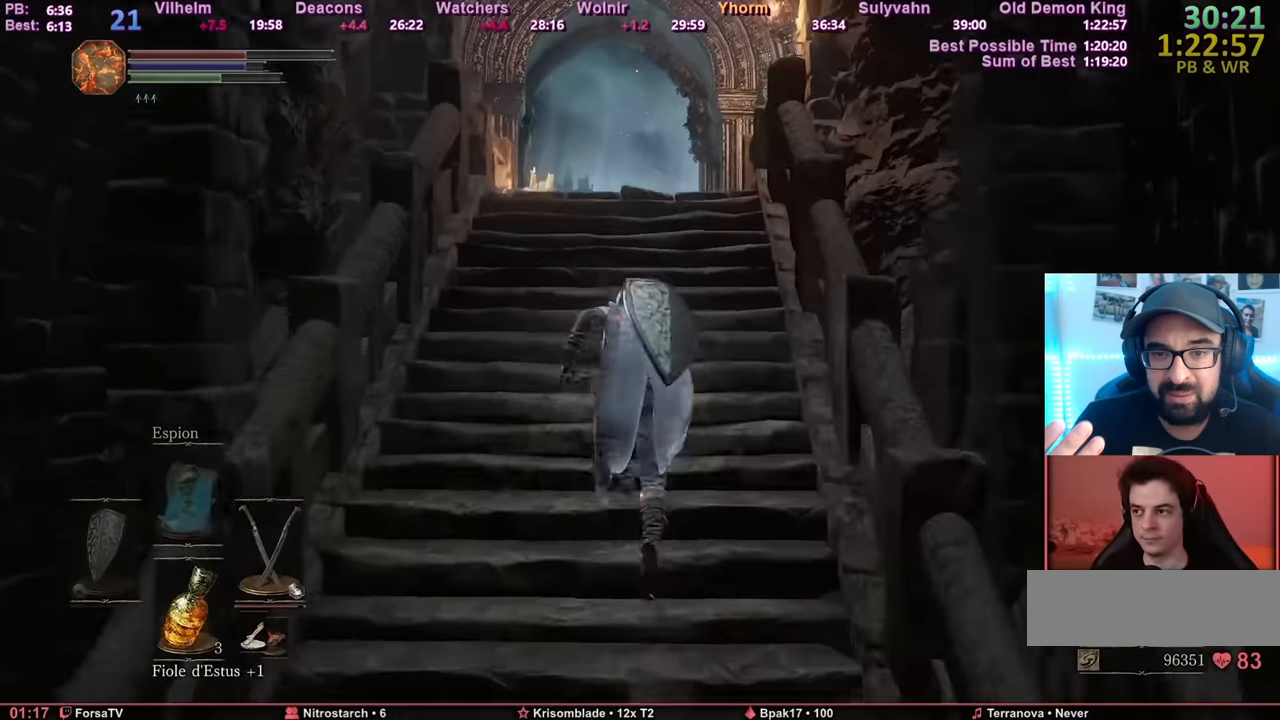
Gameplay with keyboard and mouse; each line is a JSON object with the keys and mouse buttons held at the frame after it. "events" lists presses ("down") and releases ("up") of "1", "2", "3", "4", "5", "6", "a", "c", "ctrl", "d", "e", "escape", "f", "g", "k", "l", "q", "r", "right", "s", "shift", "space", "tab", "z", "mouse_mb4", "mouse_mb5" and "mouse_wheel_up" between this image and that frame as [ms after this image, input, new state], when the widget could be followed in between. "mouse_mb4", "mouse_mb5", "mouse_wheel_up" = the "mb4", "mb5", "wheel_up" buttons of the "mouse" list. No other keys are recorded. Mouse movement is not recorded. Not read: other_keys.
{"keys": ["space", "z"], "mouse": [], "events": []}
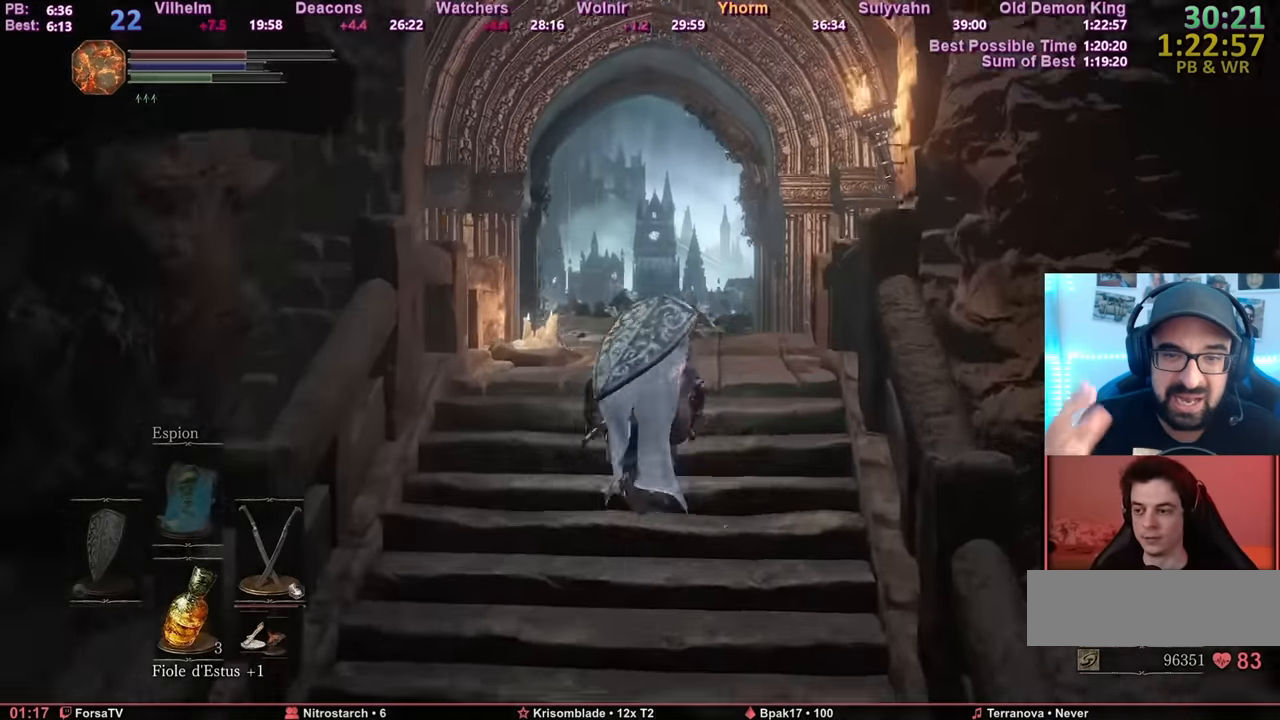
{"keys": ["space", "z"], "mouse": [], "events": []}
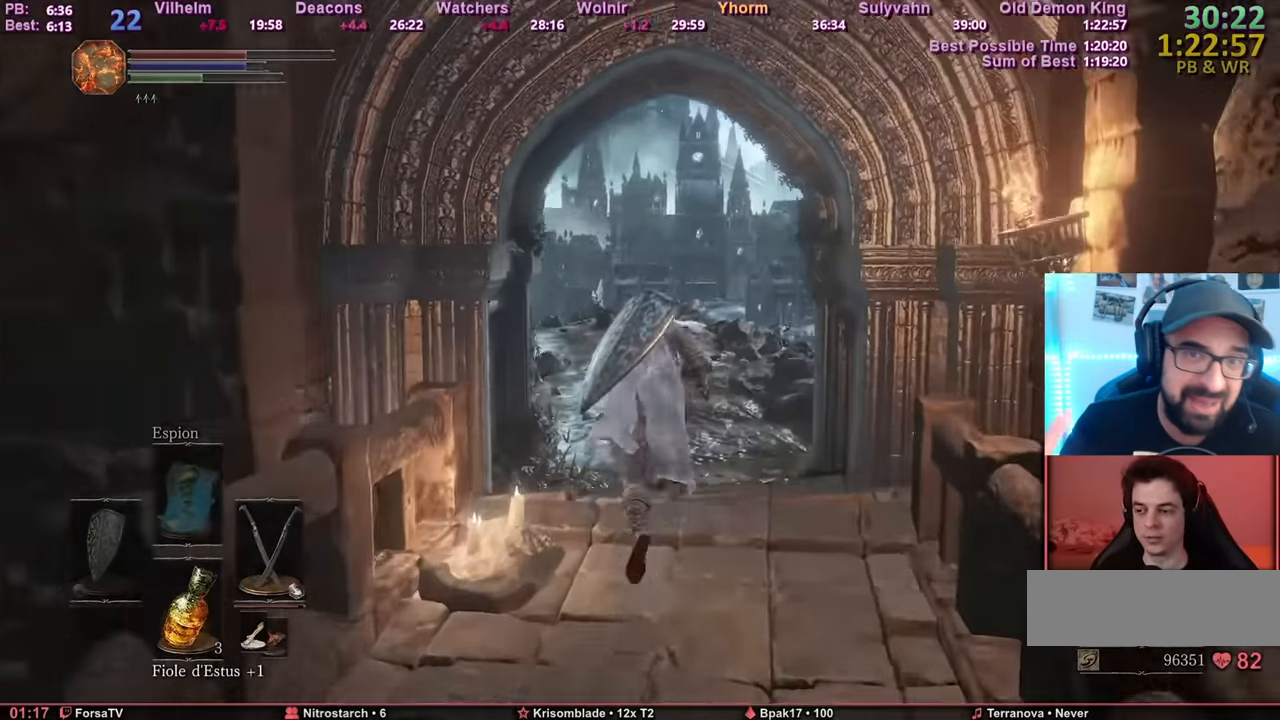
{"keys": ["space", "z"], "mouse": [], "events": []}
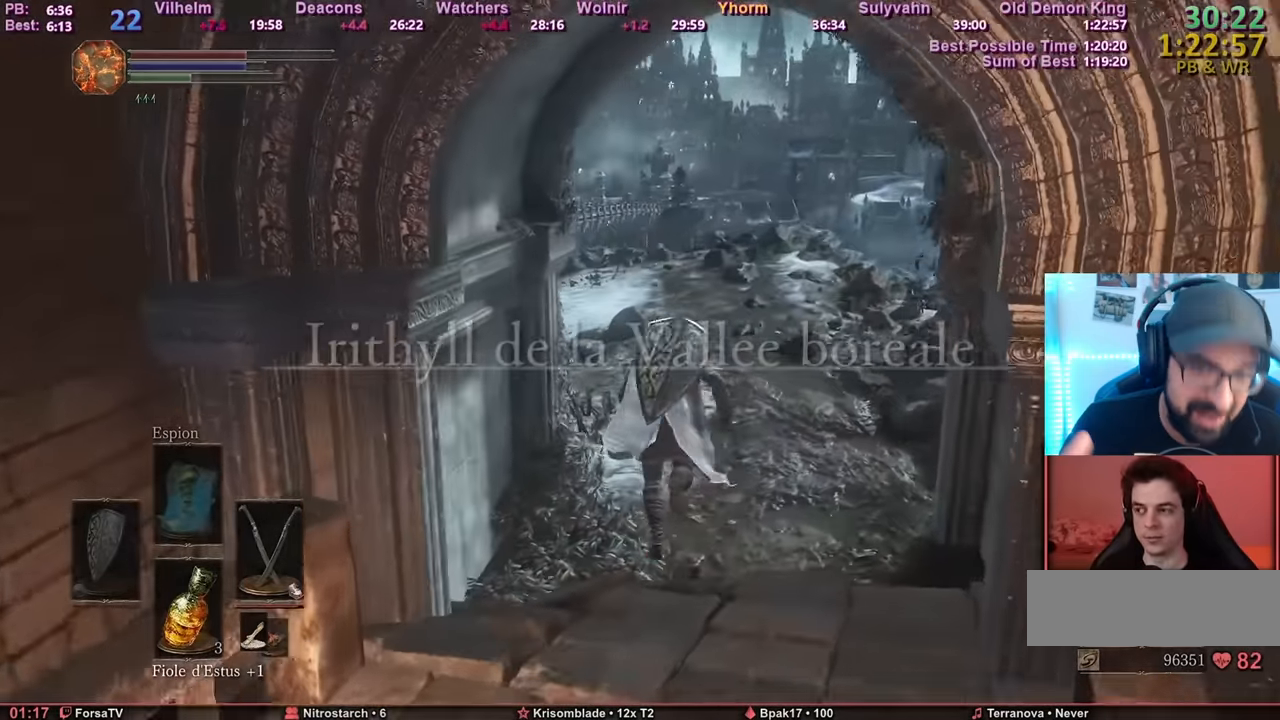
{"keys": ["space", "z"], "mouse": [], "events": []}
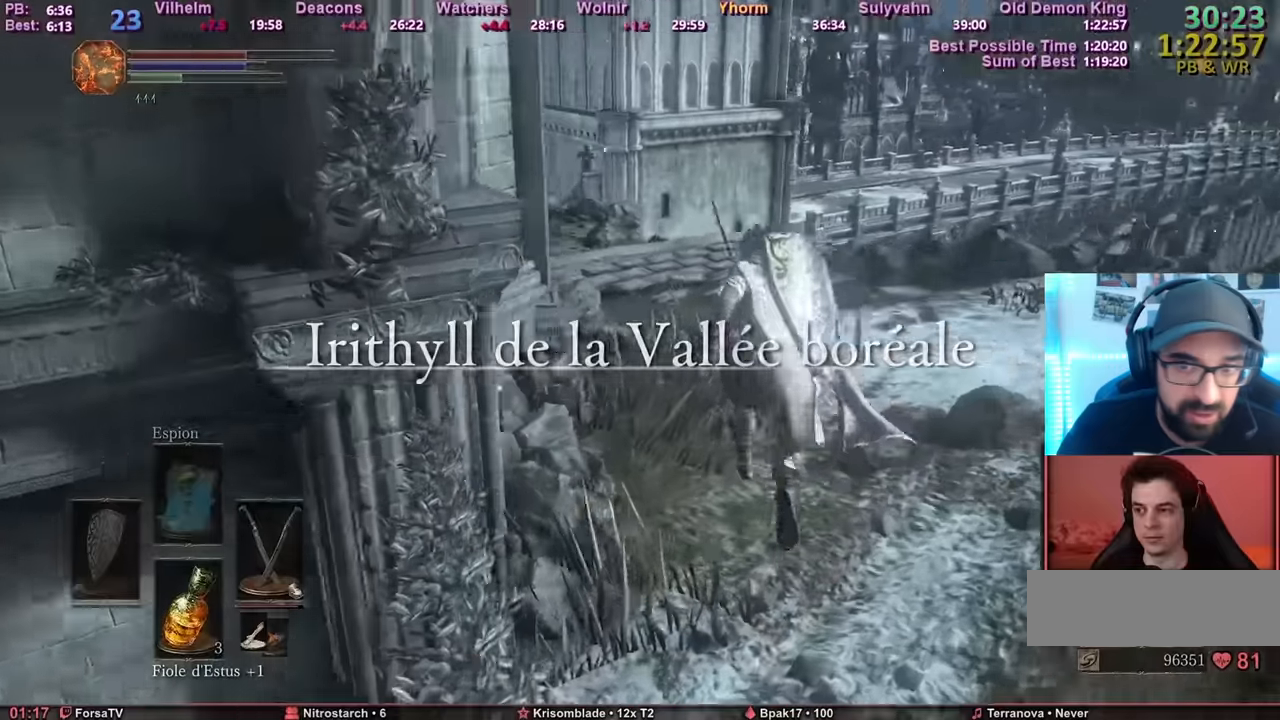
{"keys": ["space", "z"], "mouse": [], "events": []}
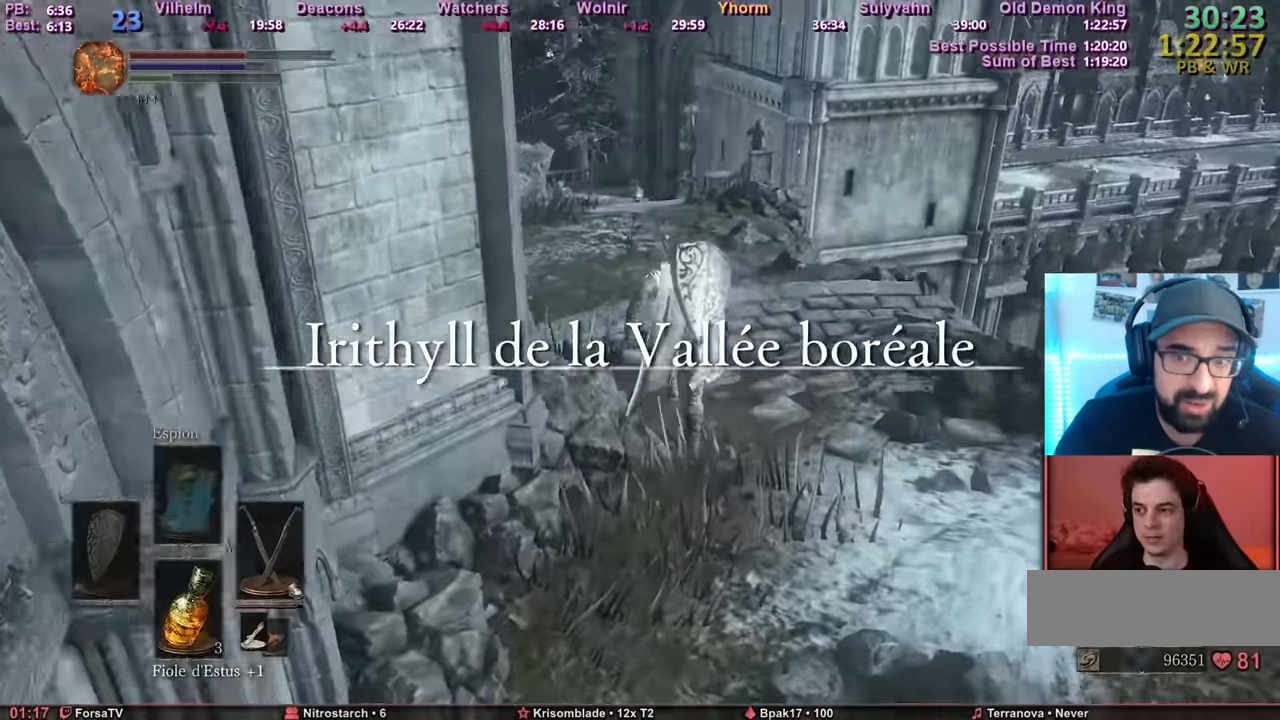
{"keys": ["space", "z"], "mouse": [], "events": []}
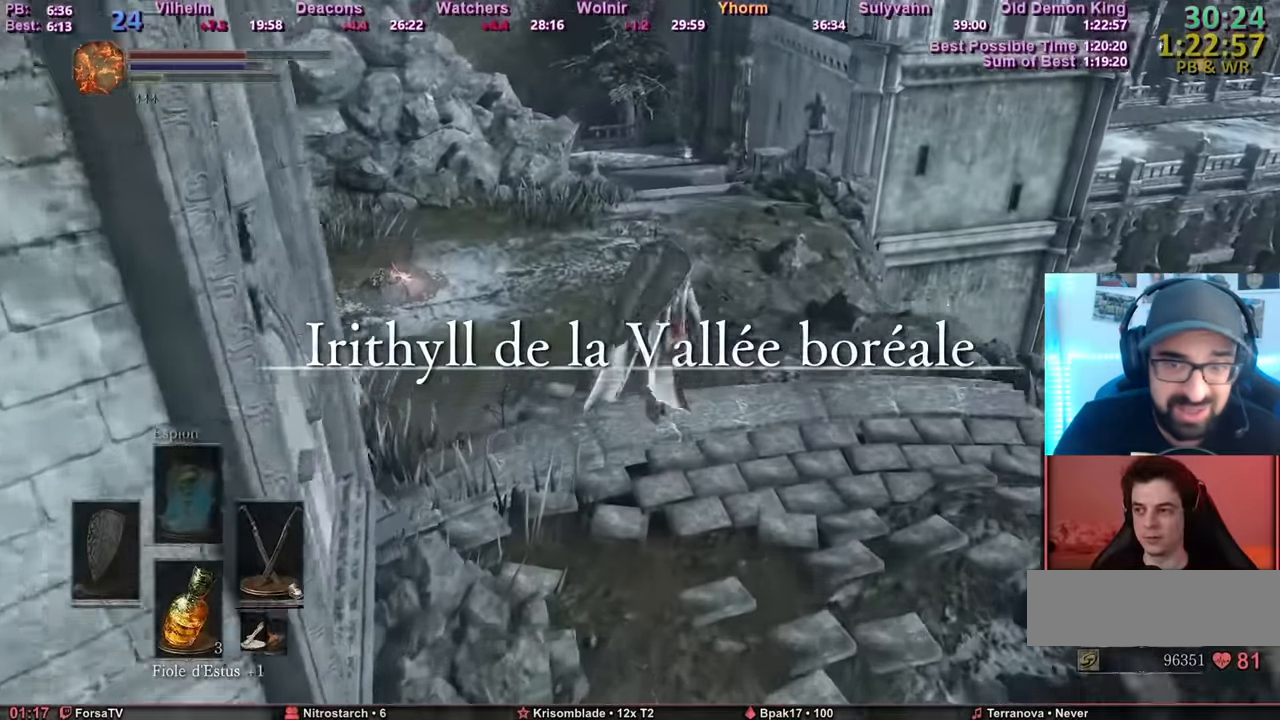
{"keys": ["space", "z"], "mouse": [], "events": []}
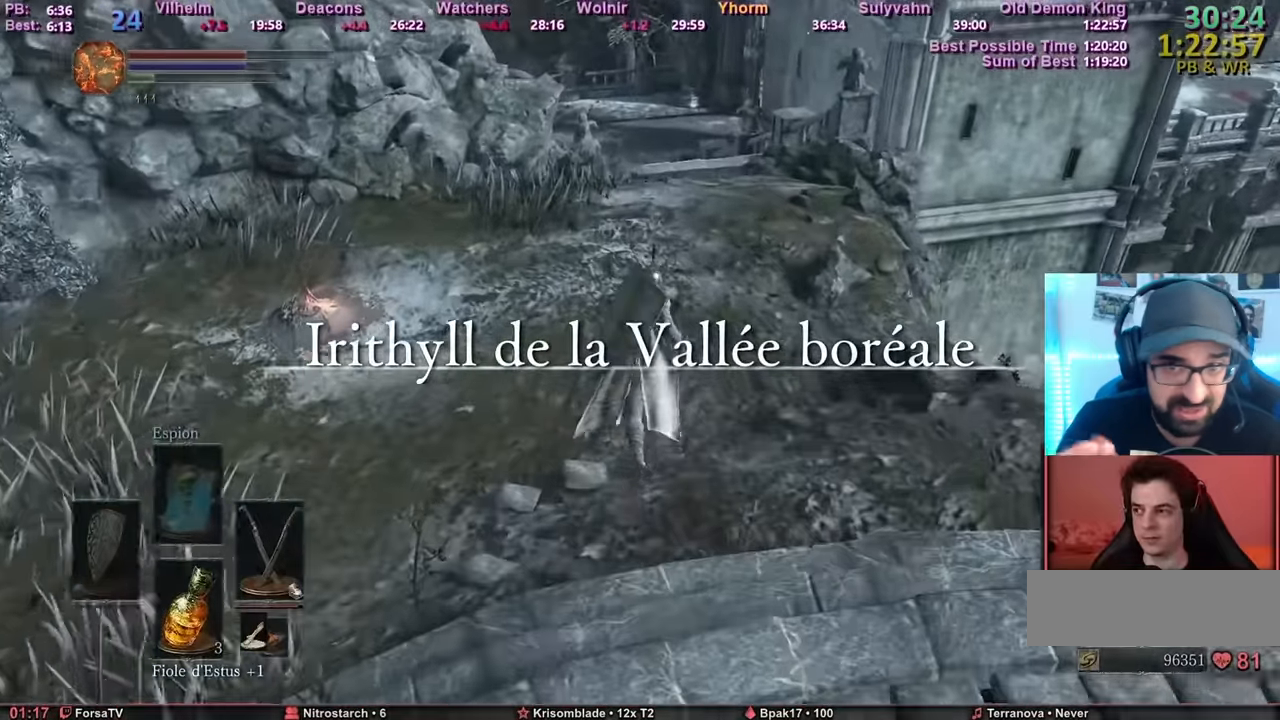
{"keys": ["space", "z"], "mouse": [], "events": []}
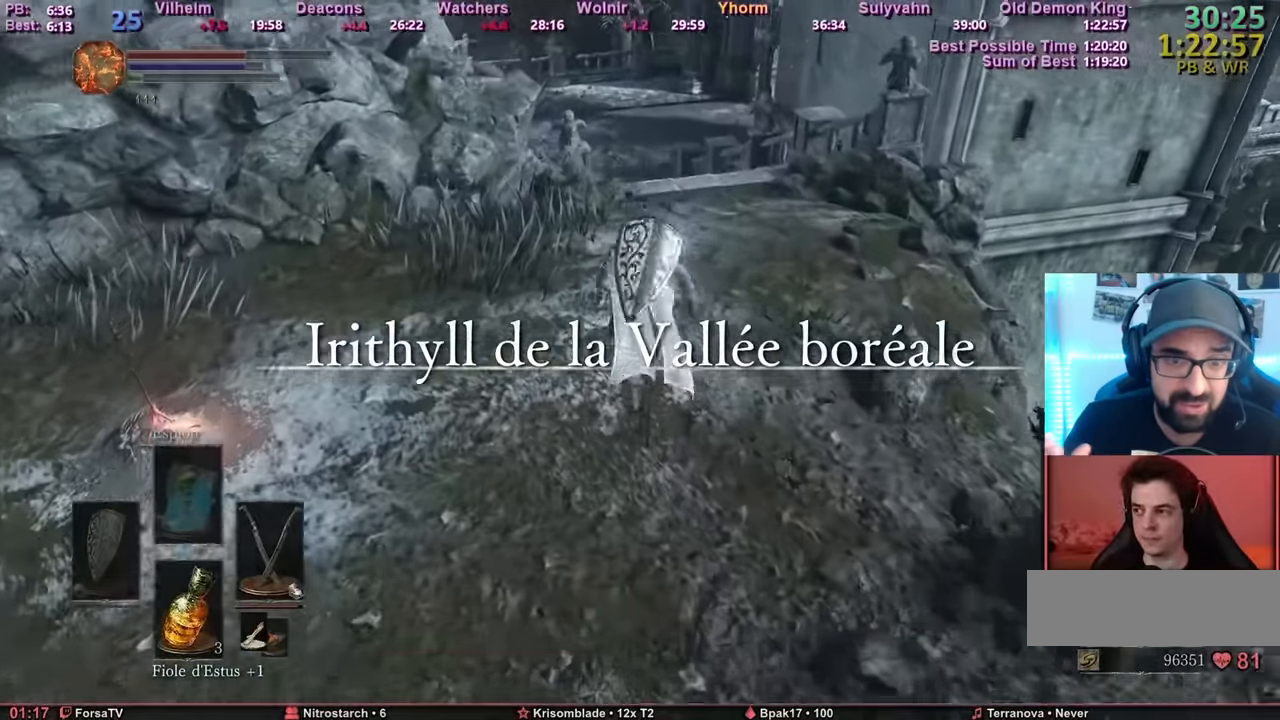
{"keys": ["z"], "mouse": [], "events": [[267, "space", "up"]]}
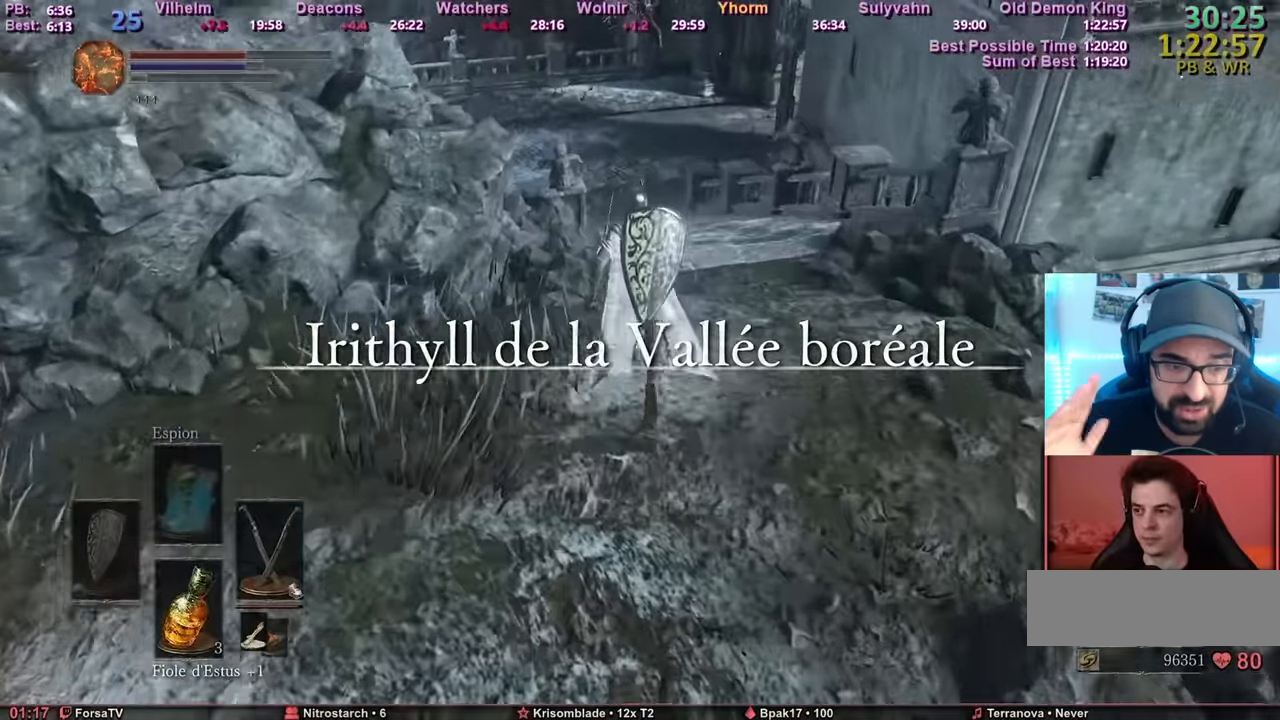
{"keys": ["z"], "mouse": [], "events": []}
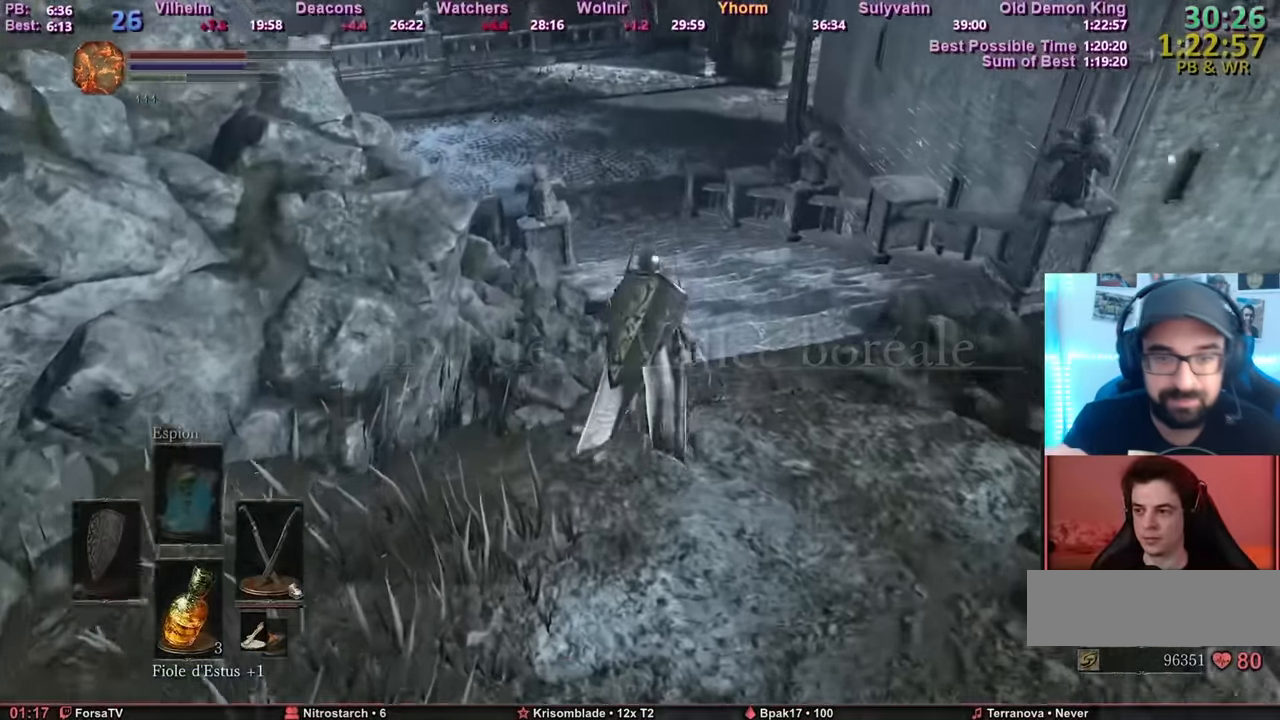
{"keys": ["space", "z"], "mouse": [], "events": [[384, "space", "down"]]}
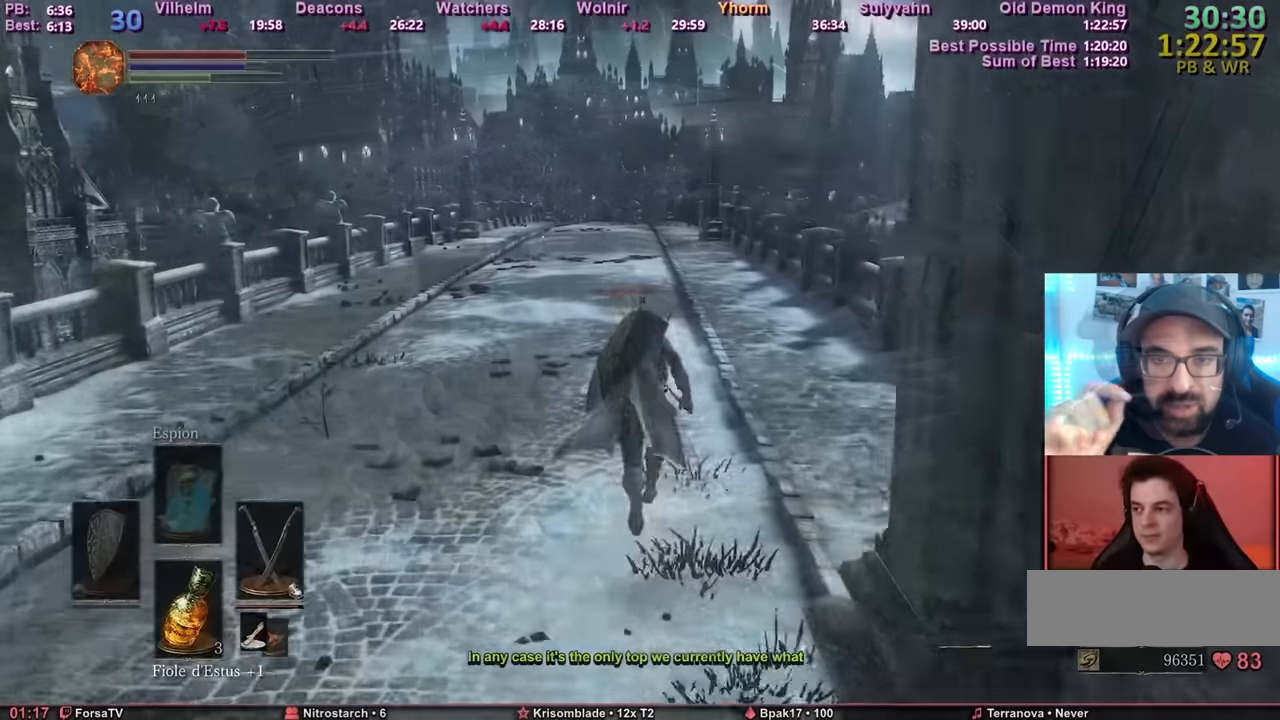
{"keys": ["space", "z"], "mouse": [], "events": []}
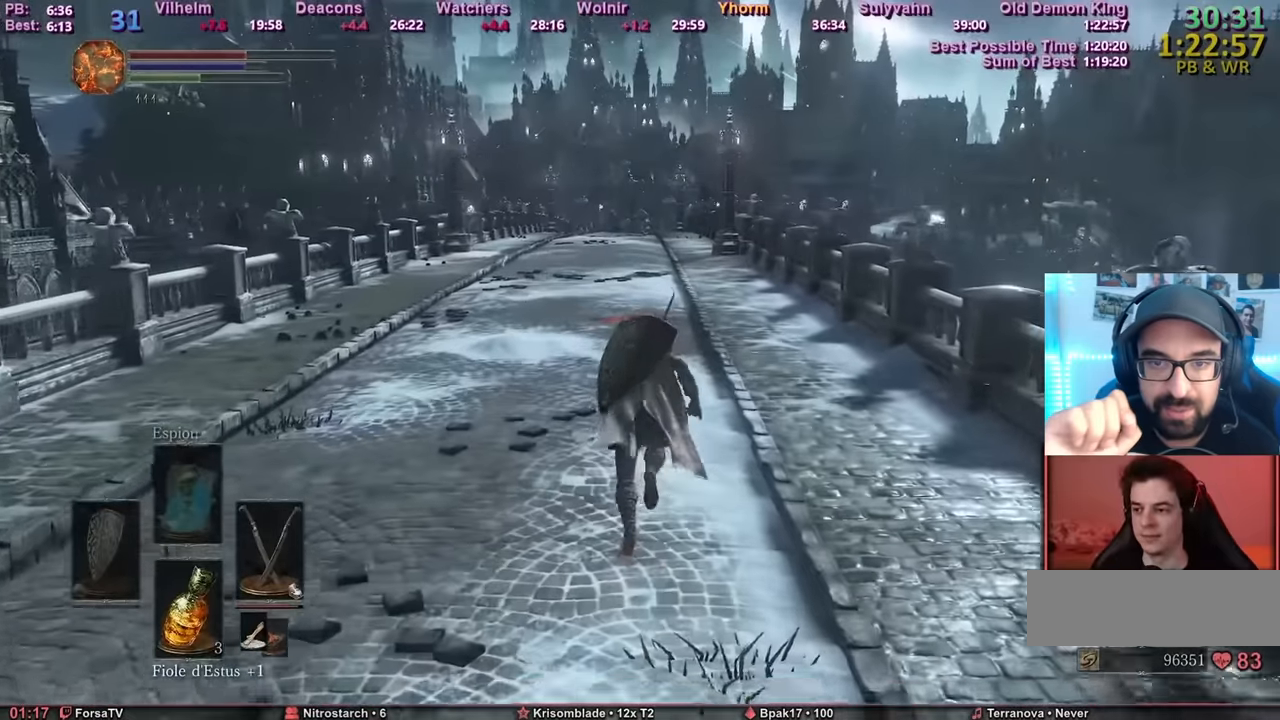
{"keys": ["space", "z"], "mouse": [], "events": []}
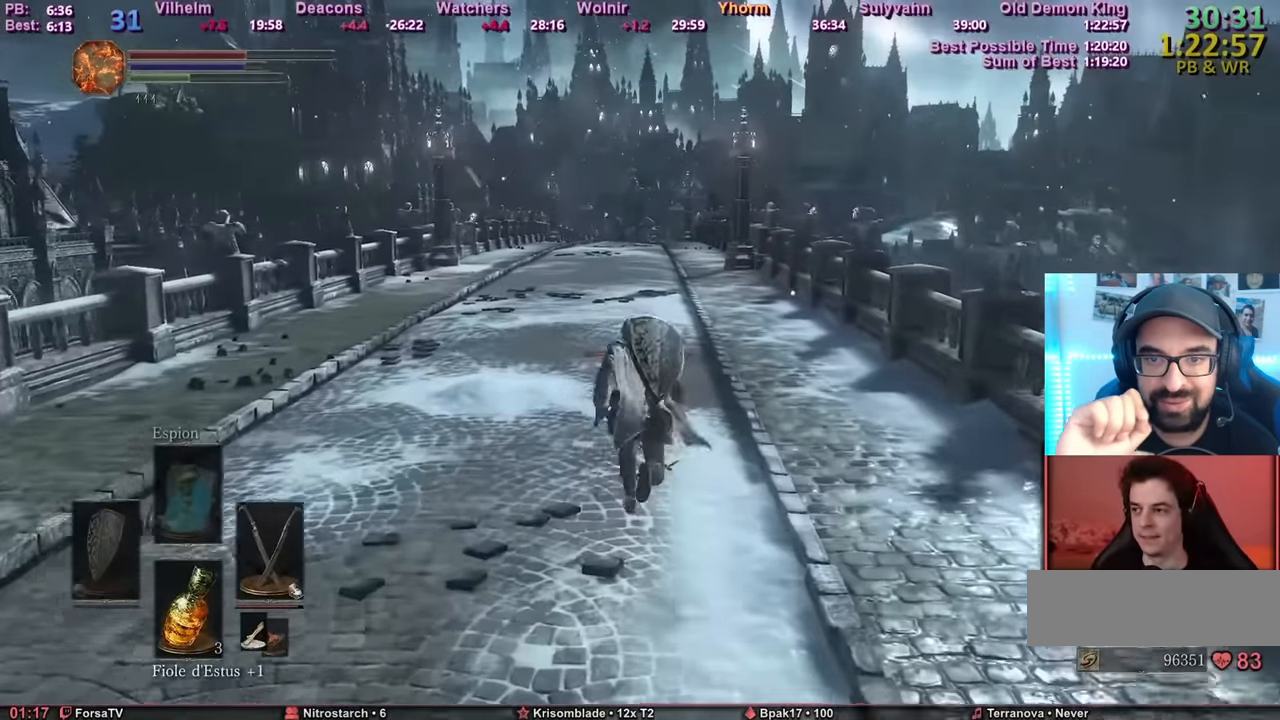
{"keys": ["space", "z"], "mouse": [], "events": []}
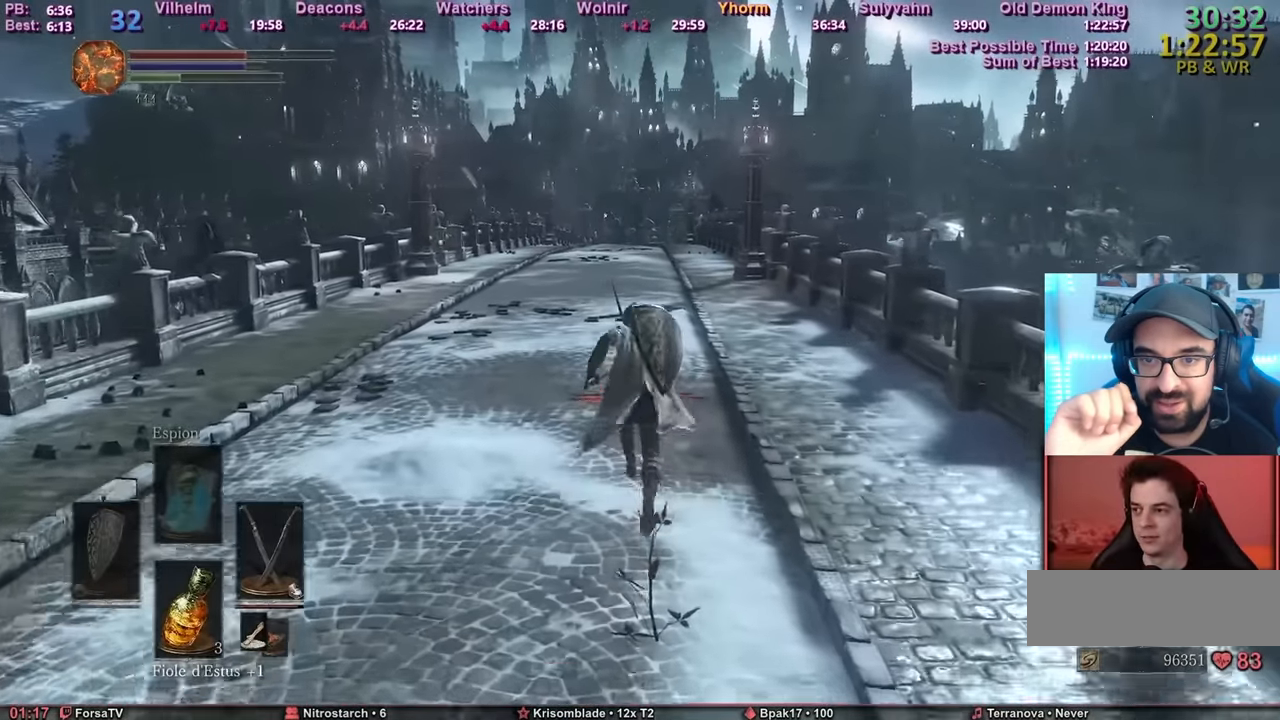
{"keys": ["space", "z"], "mouse": [], "events": []}
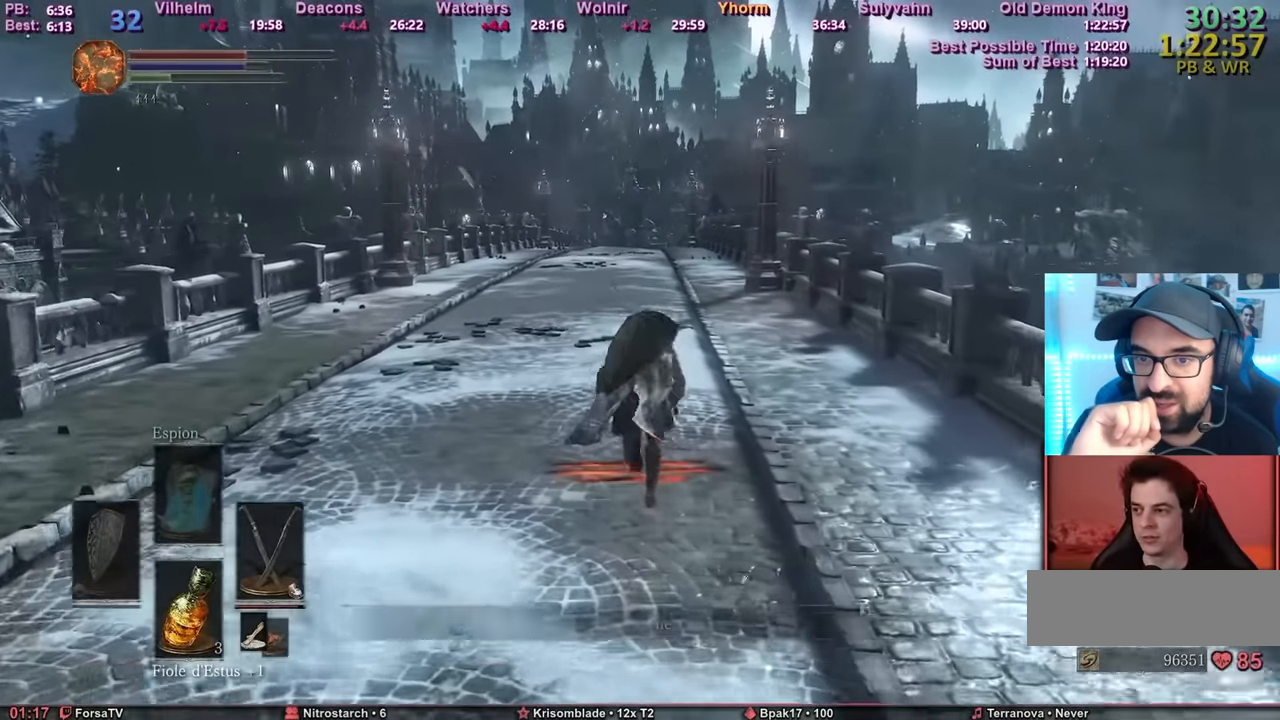
{"keys": ["space", "z"], "mouse": [], "events": []}
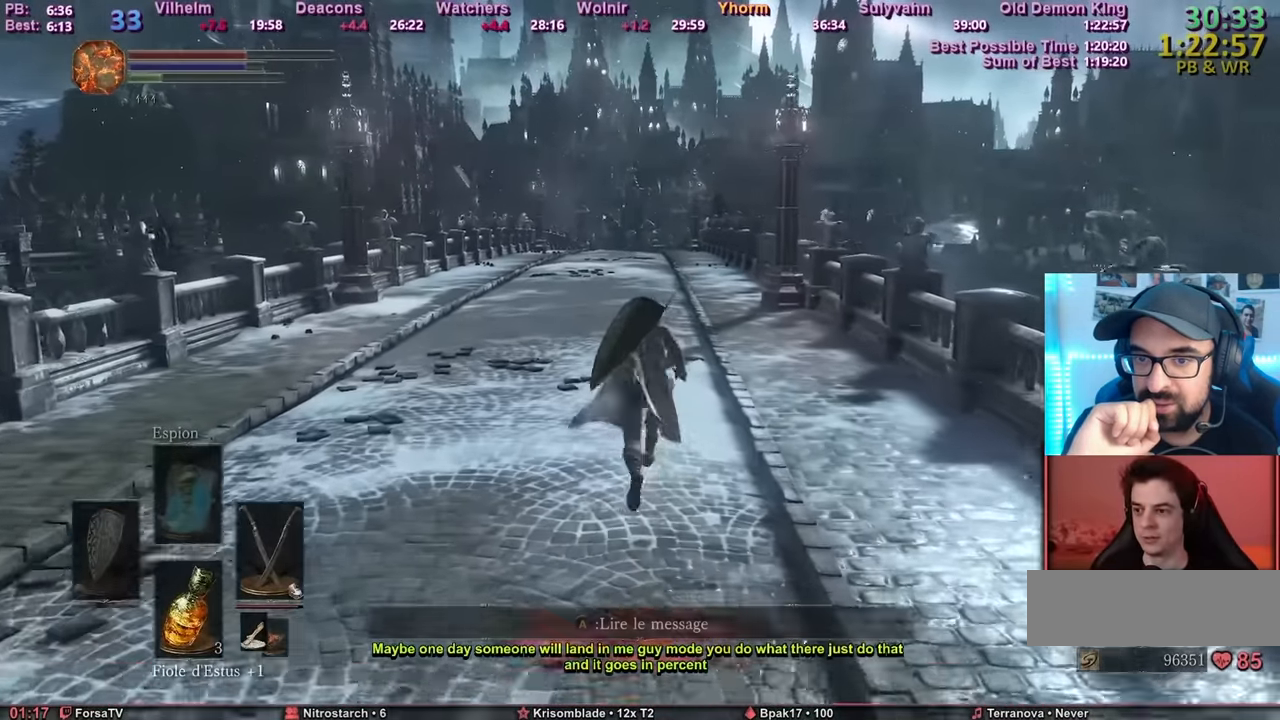
{"keys": ["space", "z"], "mouse": [], "events": []}
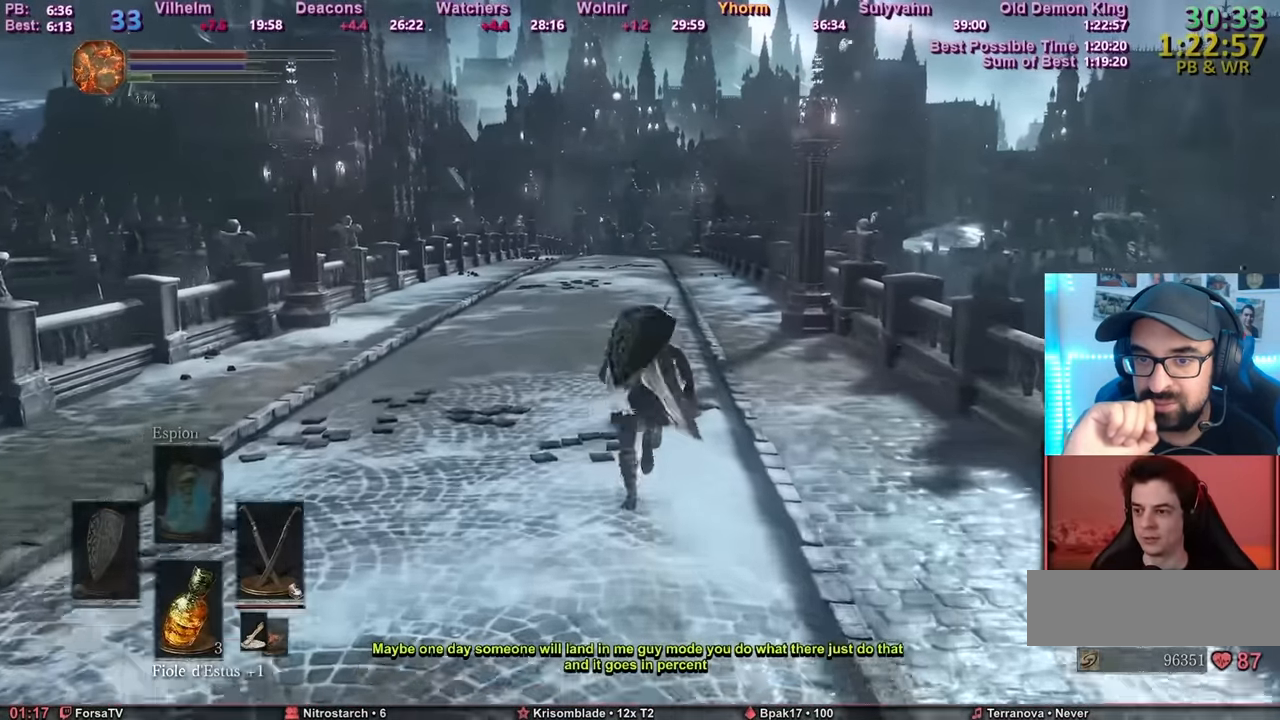
{"keys": ["z"], "mouse": [], "events": [[300, "f", "down"], [417, "f", "up"], [450, "space", "up"]]}